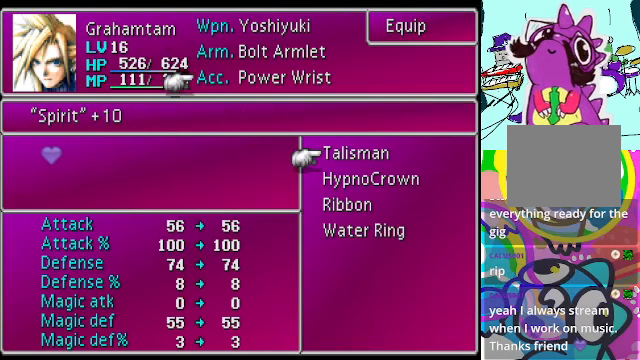
Gameplay with a controller (Xbox layout); each line is a JSON object with the inputs held at the frame after it. "events" lists button and stick changes between this image and that frame as [ms after this image, input, new state], when the widget could be followed in between. Not read: L3 R3 right_stick.
{"buttons": [], "left_stick": "center", "events": [[33, "B", "up"]]}
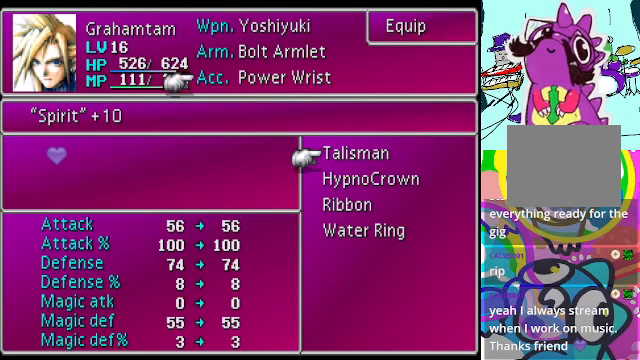
{"buttons": [], "left_stick": "center", "events": []}
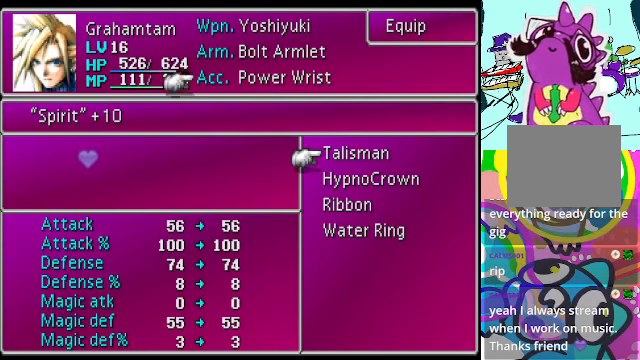
{"buttons": [], "left_stick": "center", "events": []}
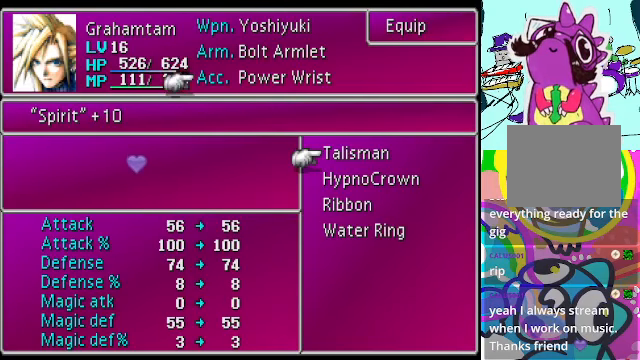
{"buttons": [], "left_stick": "center", "events": [[233, "A", "down"], [333, "A", "up"]]}
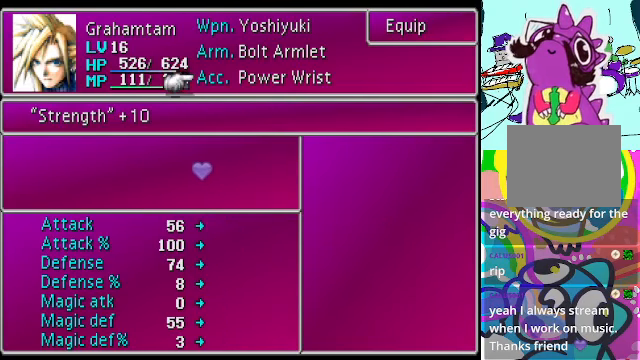
{"buttons": [], "left_stick": "center", "events": []}
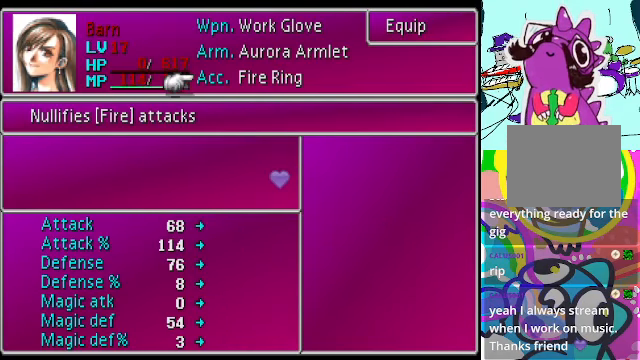
{"buttons": [], "left_stick": "center", "events": [[233, "Y", "down"], [333, "Y", "up"]]}
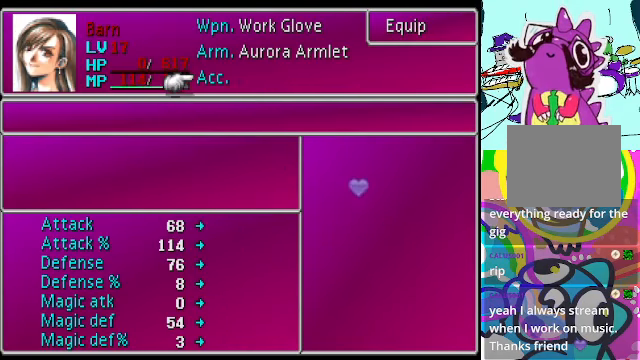
{"buttons": [], "left_stick": "center", "events": []}
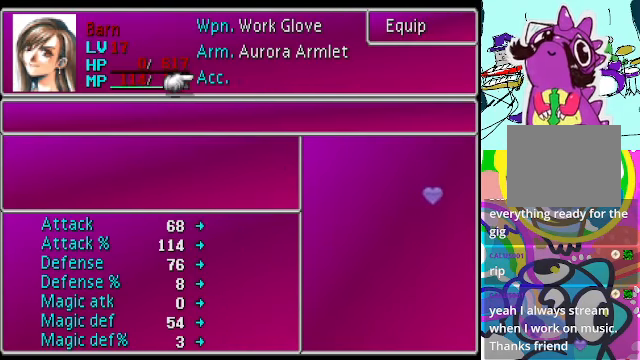
{"buttons": [], "left_stick": "center", "events": [[66, "DPAD_UP", "down"], [200, "DPAD_UP", "up"]]}
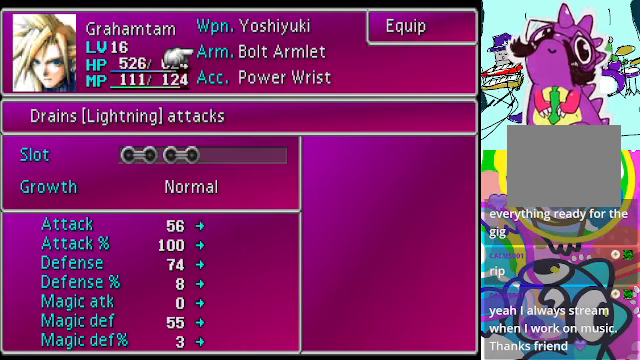
{"buttons": ["B"], "left_stick": "center", "events": [[400, "B", "down"]]}
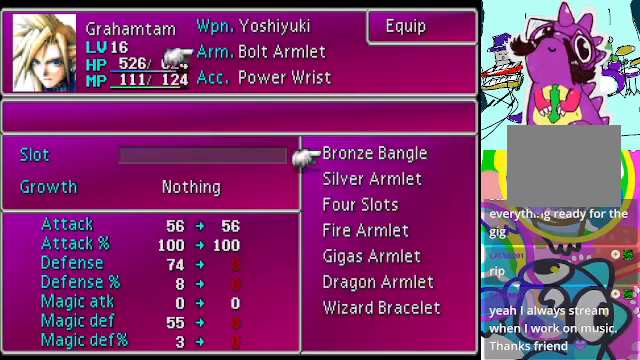
{"buttons": ["DPAD_DOWN"], "left_stick": "center", "events": [[34, "B", "up"], [434, "DPAD_DOWN", "down"]]}
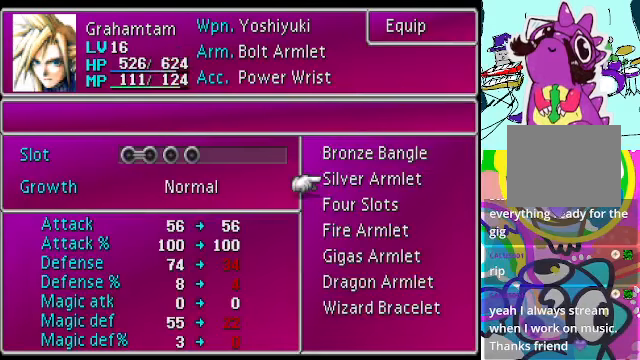
{"buttons": [], "left_stick": "center", "events": [[467, "DPAD_DOWN", "up"]]}
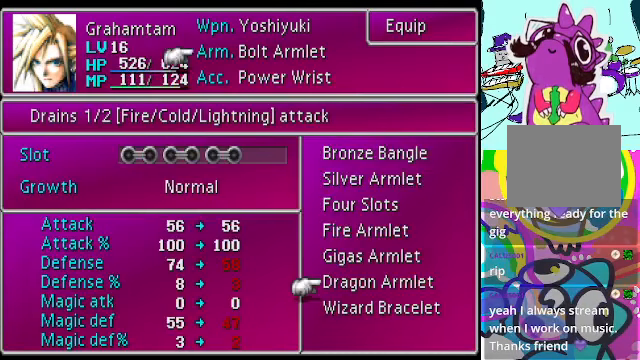
{"buttons": ["DPAD_UP"], "left_stick": "center", "events": [[467, "DPAD_UP", "down"]]}
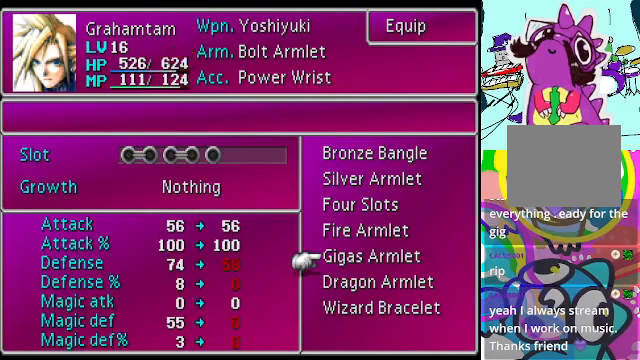
{"buttons": [], "left_stick": "center", "events": [[67, "DPAD_UP", "up"], [167, "DPAD_UP", "down"], [300, "DPAD_UP", "up"]]}
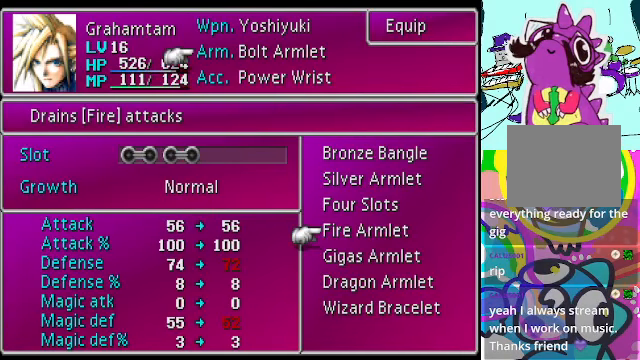
{"buttons": [], "left_stick": "center", "events": []}
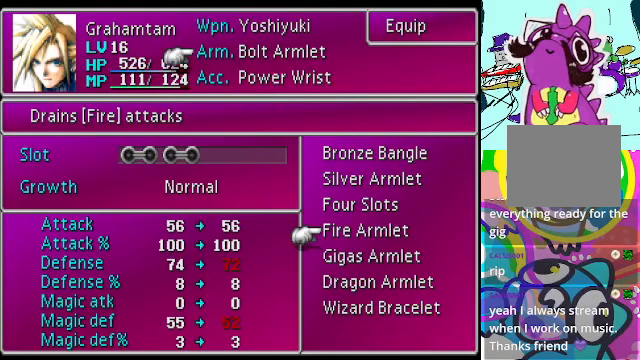
{"buttons": [], "left_stick": "center", "events": [[200, "B", "down"], [300, "B", "up"]]}
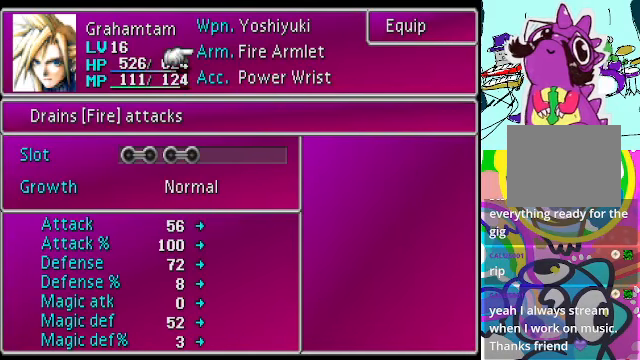
{"buttons": [], "left_stick": "center", "events": []}
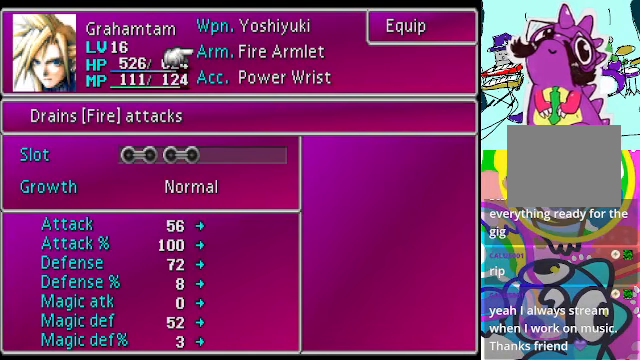
{"buttons": ["DPAD_DOWN"], "left_stick": "center", "events": [[400, "DPAD_DOWN", "down"]]}
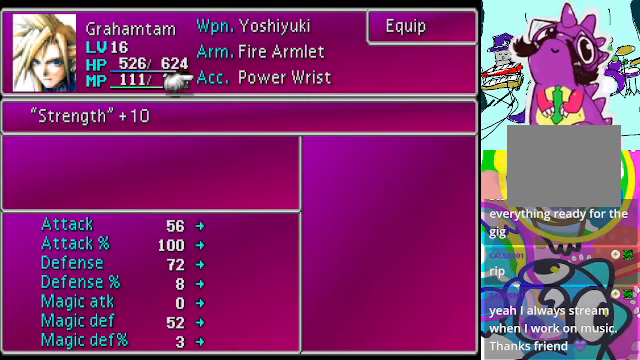
{"buttons": [], "left_stick": "center", "events": [[34, "DPAD_DOWN", "up"]]}
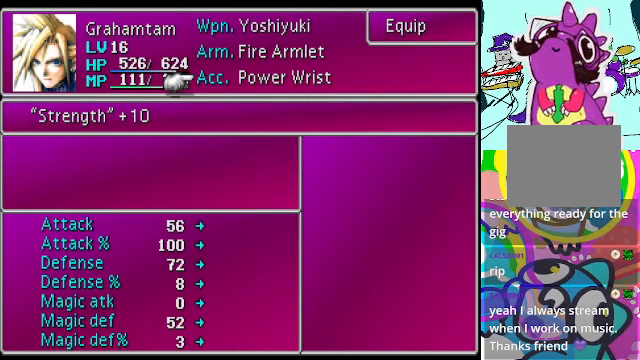
{"buttons": [], "left_stick": "center", "events": [[134, "B", "down"], [234, "B", "up"]]}
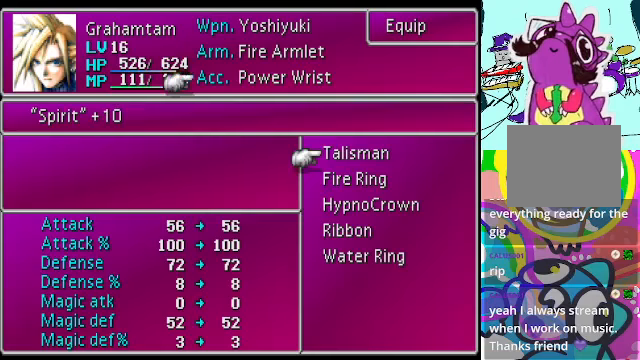
{"buttons": ["DPAD_DOWN"], "left_stick": "center", "events": [[433, "DPAD_DOWN", "down"]]}
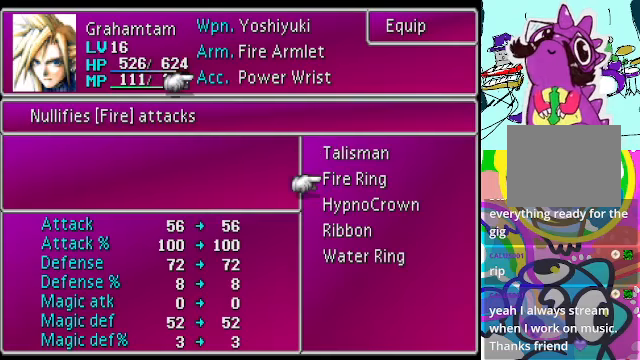
{"buttons": [], "left_stick": "center", "events": [[67, "DPAD_DOWN", "up"], [200, "B", "down"], [333, "B", "up"]]}
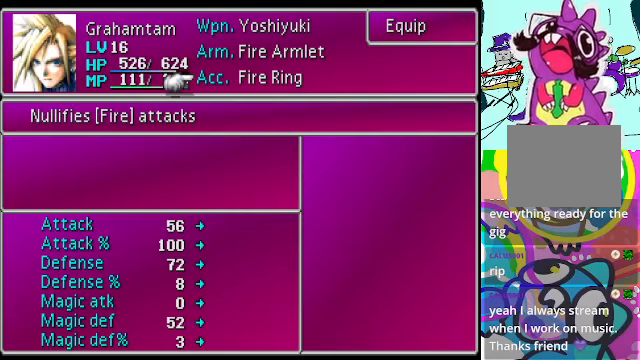
{"buttons": ["A"], "left_stick": "center", "events": [[167, "A", "down"], [233, "A", "up"], [333, "A", "down"], [400, "A", "up"], [500, "A", "down"]]}
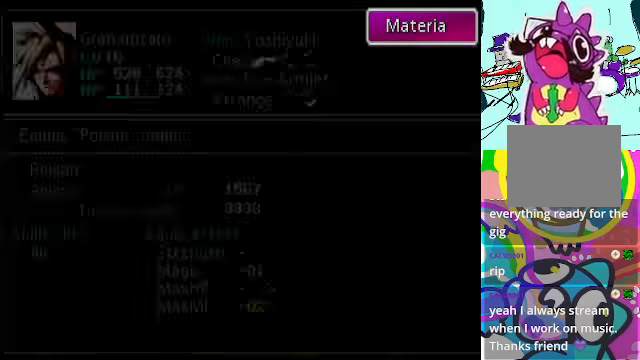
{"buttons": [], "left_stick": "center", "events": [[33, "A", "up"], [133, "A", "down"], [200, "A", "up"], [300, "A", "down"], [400, "A", "up"]]}
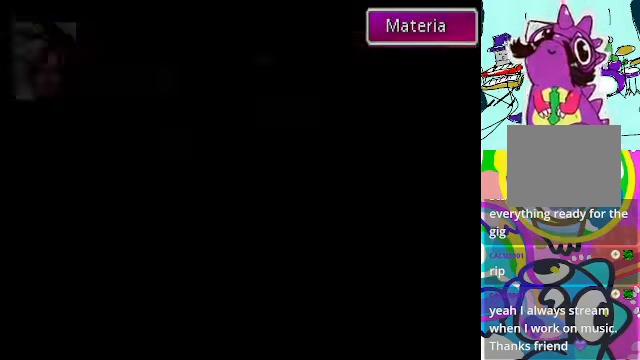
{"buttons": ["A"], "left_stick": "center", "events": [[100, "A", "down"], [133, "A", "up"], [167, "A", "down"]]}
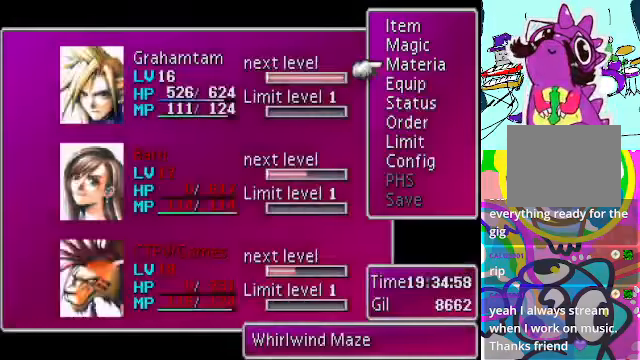
{"buttons": ["A"], "left_stick": "center", "events": [[100, "A", "up"], [300, "A", "down"], [433, "A", "up"], [500, "A", "down"]]}